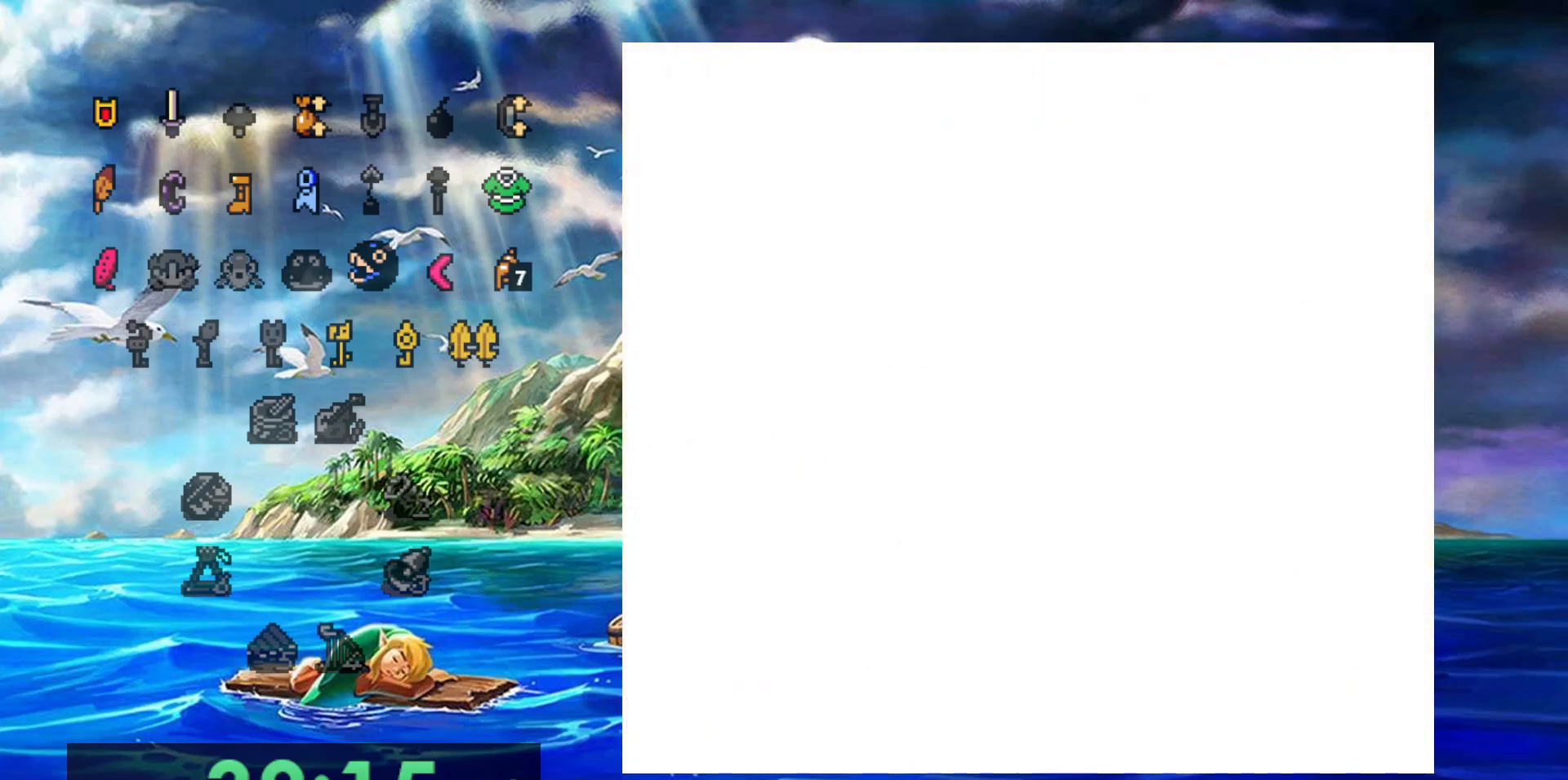
Gameplay with a controller (Nintendo layout); each line is a JSON object with the inputs held at the frame after it (dt_ms = milliseconds from this image to that frame). "events" lists button and stick changes between this image and that frame as [ms after this image, input, new state], when the widget could be followed in between. Not read: DPAD_DOWN DPAD_LEFT DPAD_UP L3 R3.
{"dt_ms": 500, "buttons": [], "events": []}
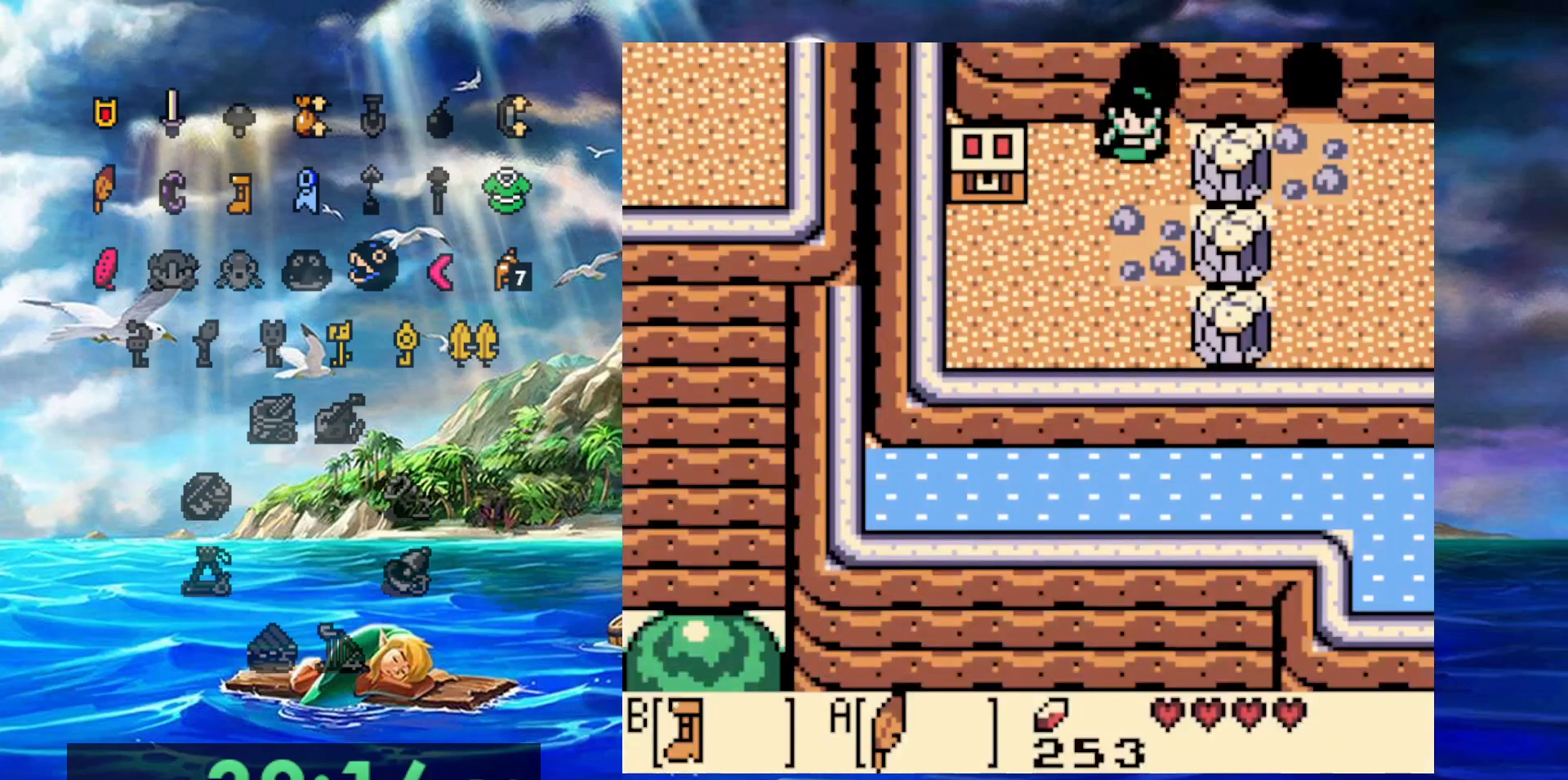
{"dt_ms": 500, "buttons": [], "events": []}
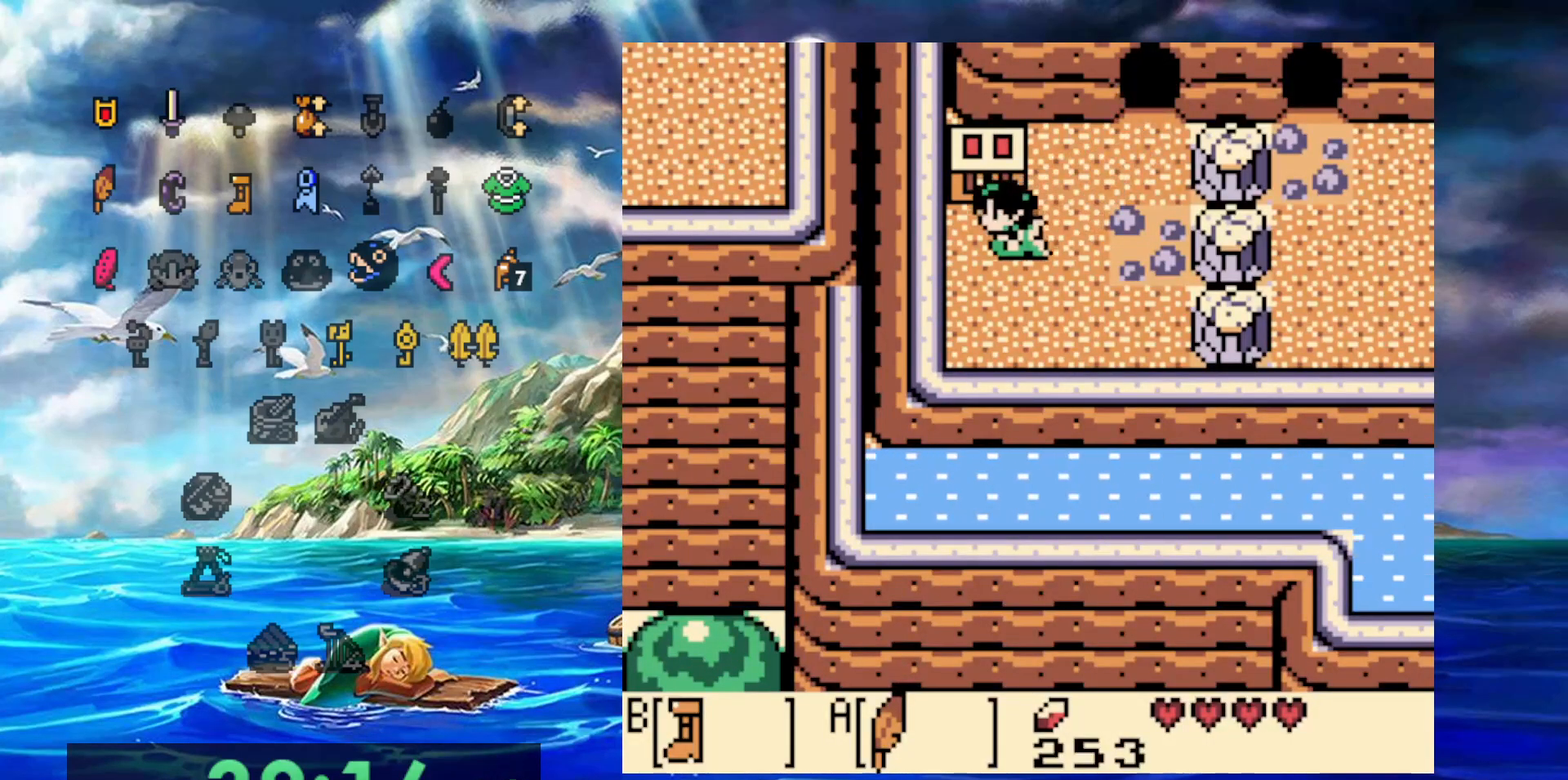
{"dt_ms": 500, "buttons": ["A"], "events": [[150, "A", "down"]]}
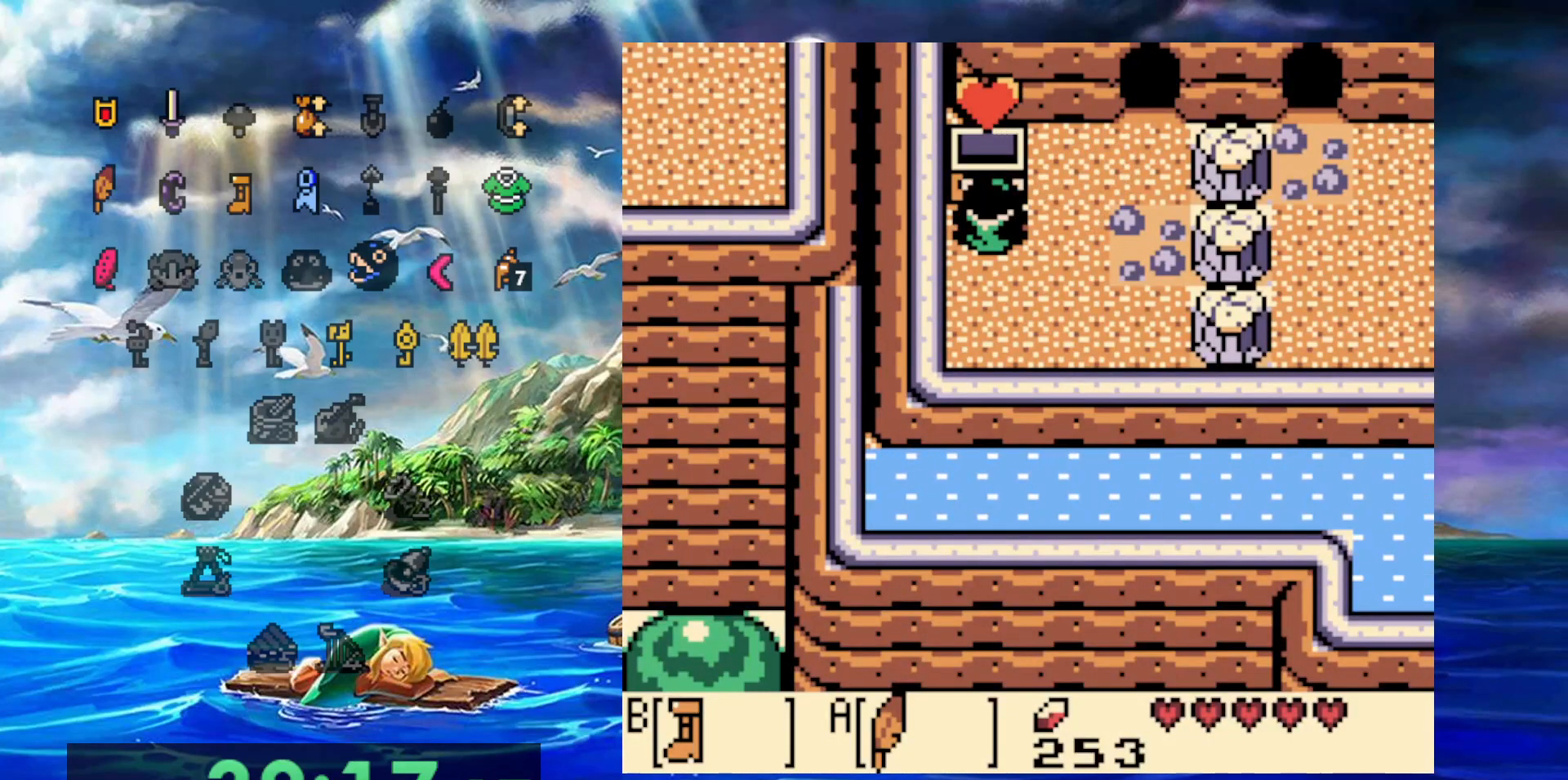
{"dt_ms": 500, "buttons": ["DPAD_RIGHT"], "events": [[150, "DPAD_RIGHT", "down"], [217, "A", "up"]]}
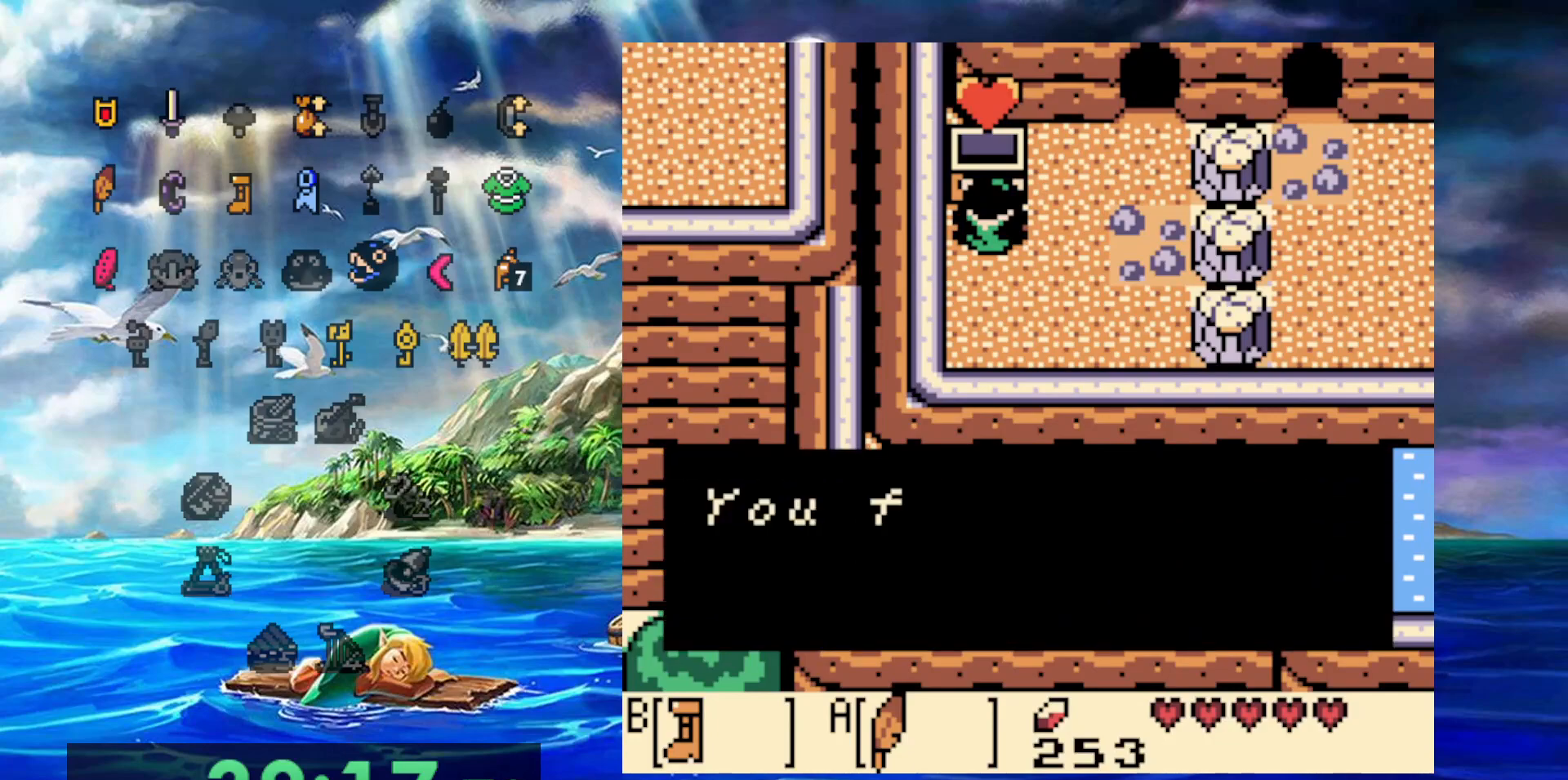
{"dt_ms": 500, "buttons": ["DPAD_RIGHT"], "events": []}
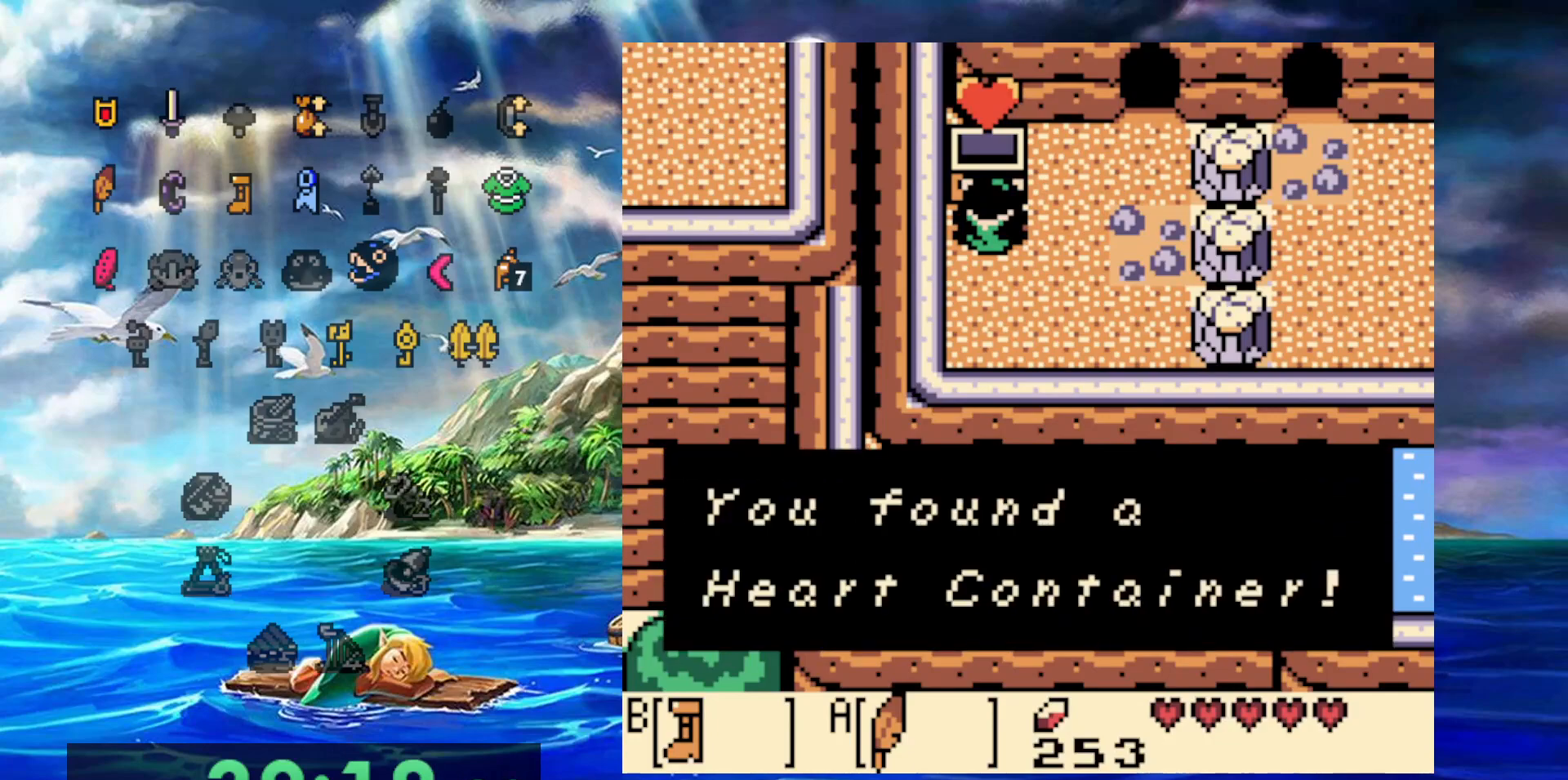
{"dt_ms": 1000, "buttons": []}
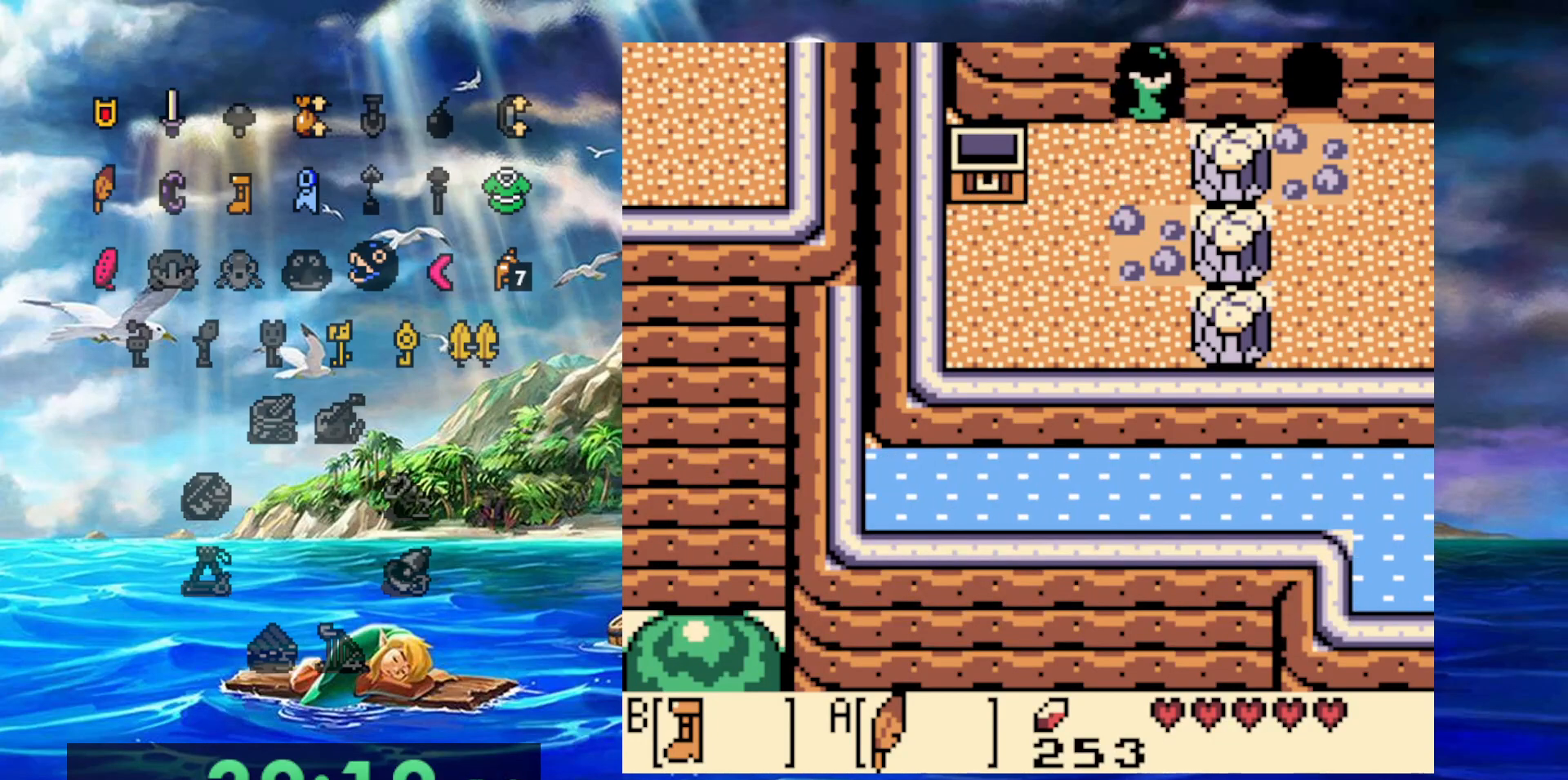
{"dt_ms": 500, "buttons": [], "events": []}
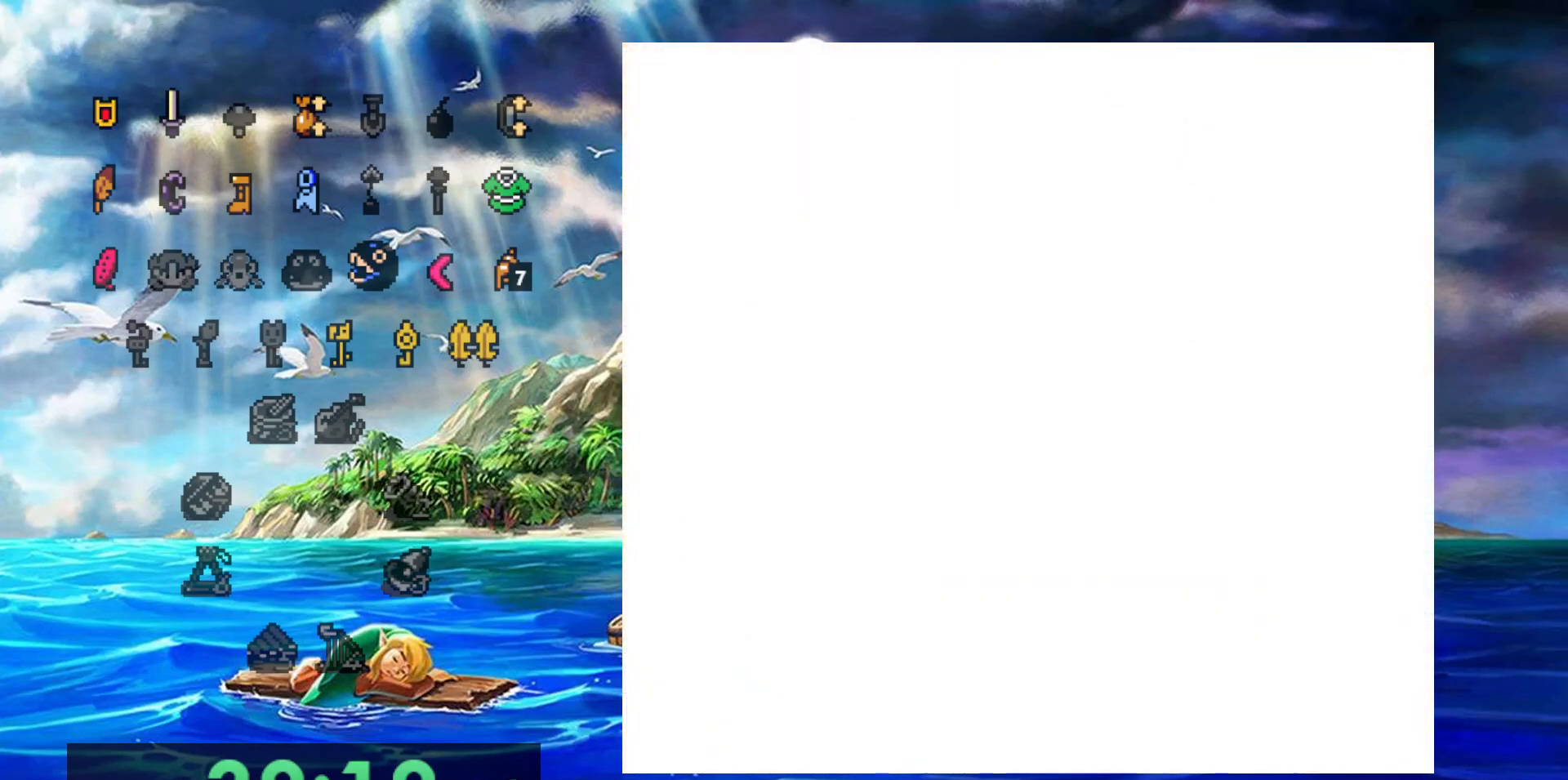
{"dt_ms": 500, "buttons": [], "events": []}
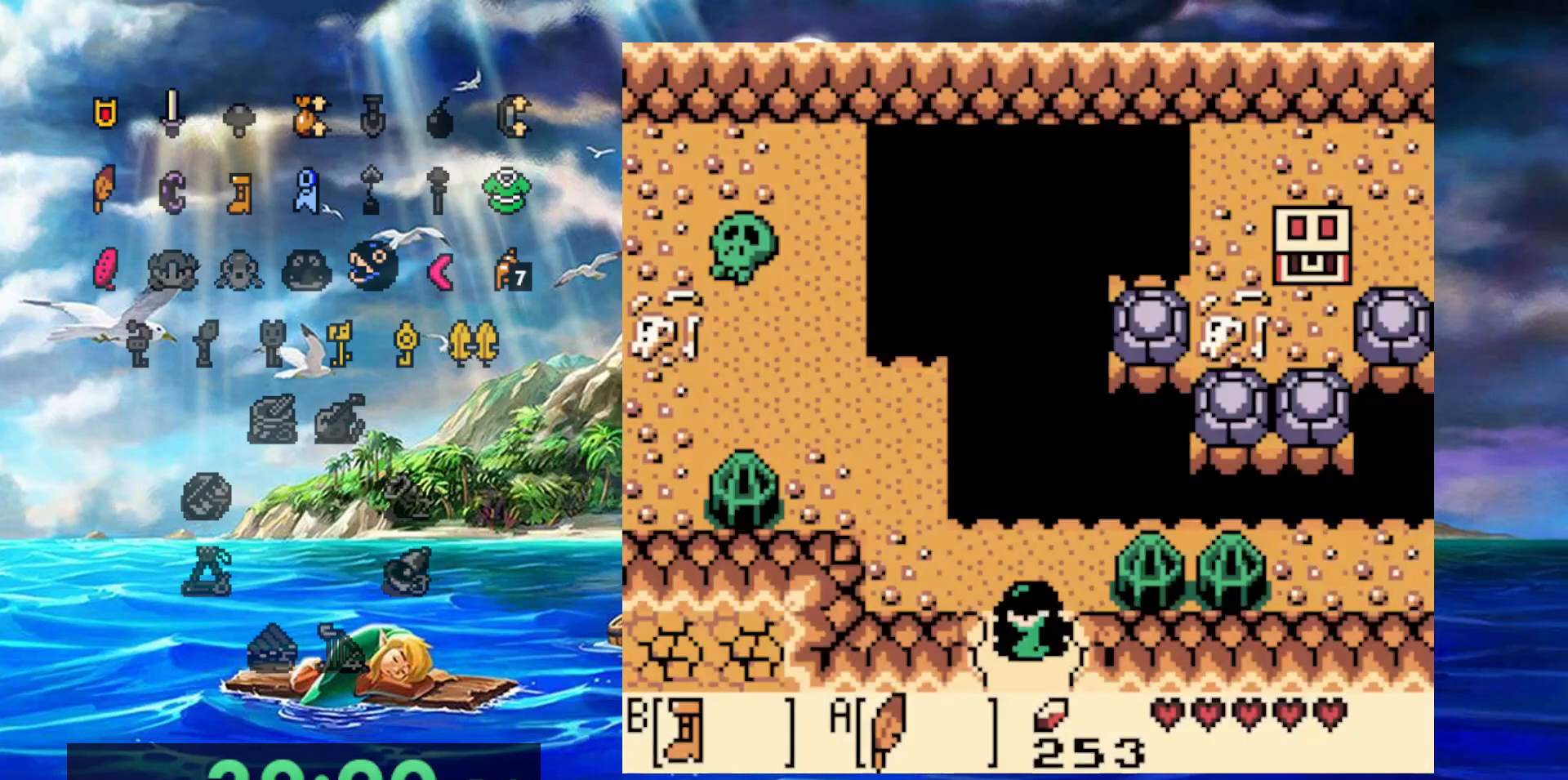
{"dt_ms": 500, "buttons": [], "events": []}
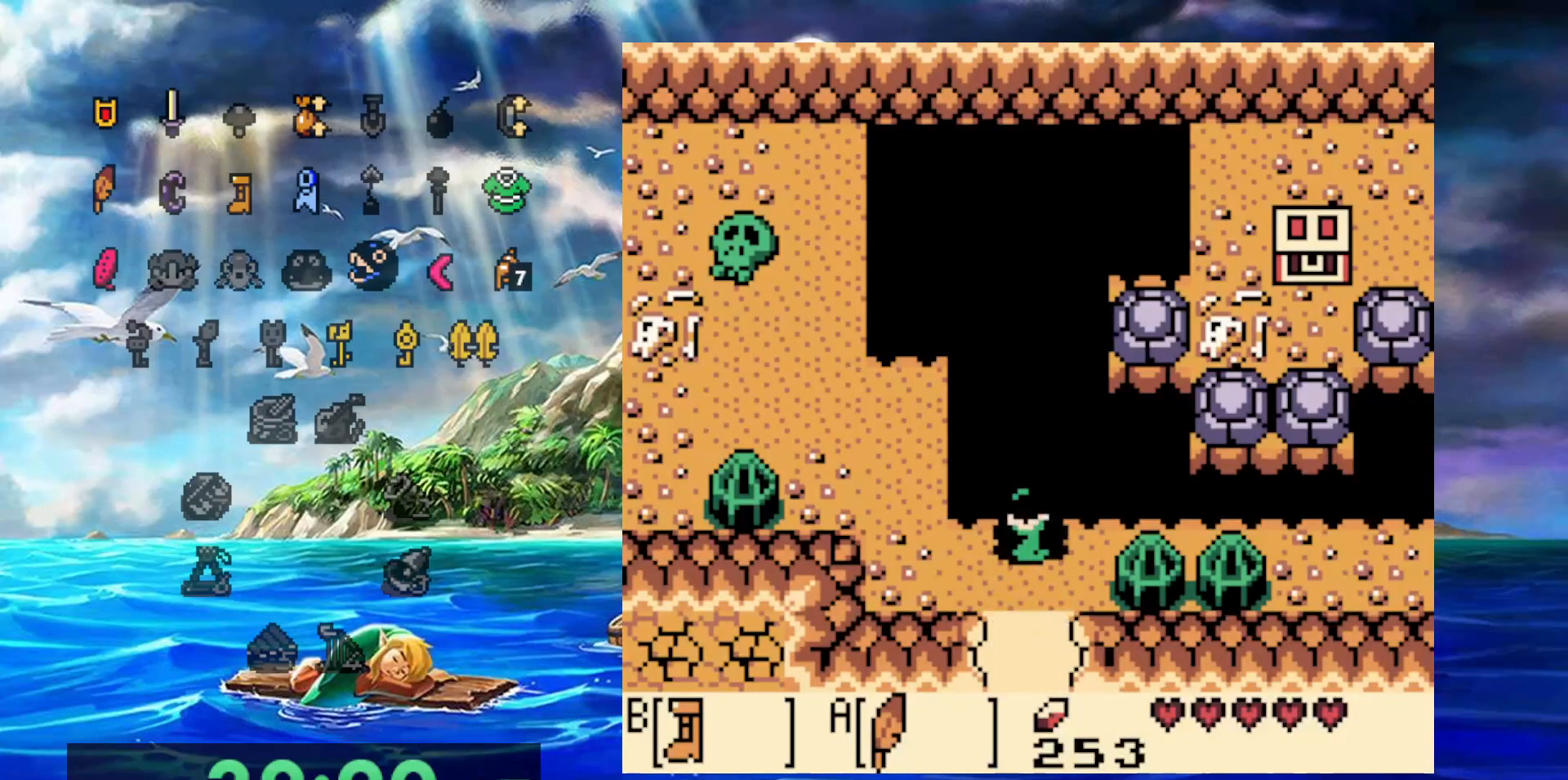
{"dt_ms": 500, "buttons": [], "events": [[117, "DPAD_RIGHT", "down"], [200, "DPAD_RIGHT", "up"]]}
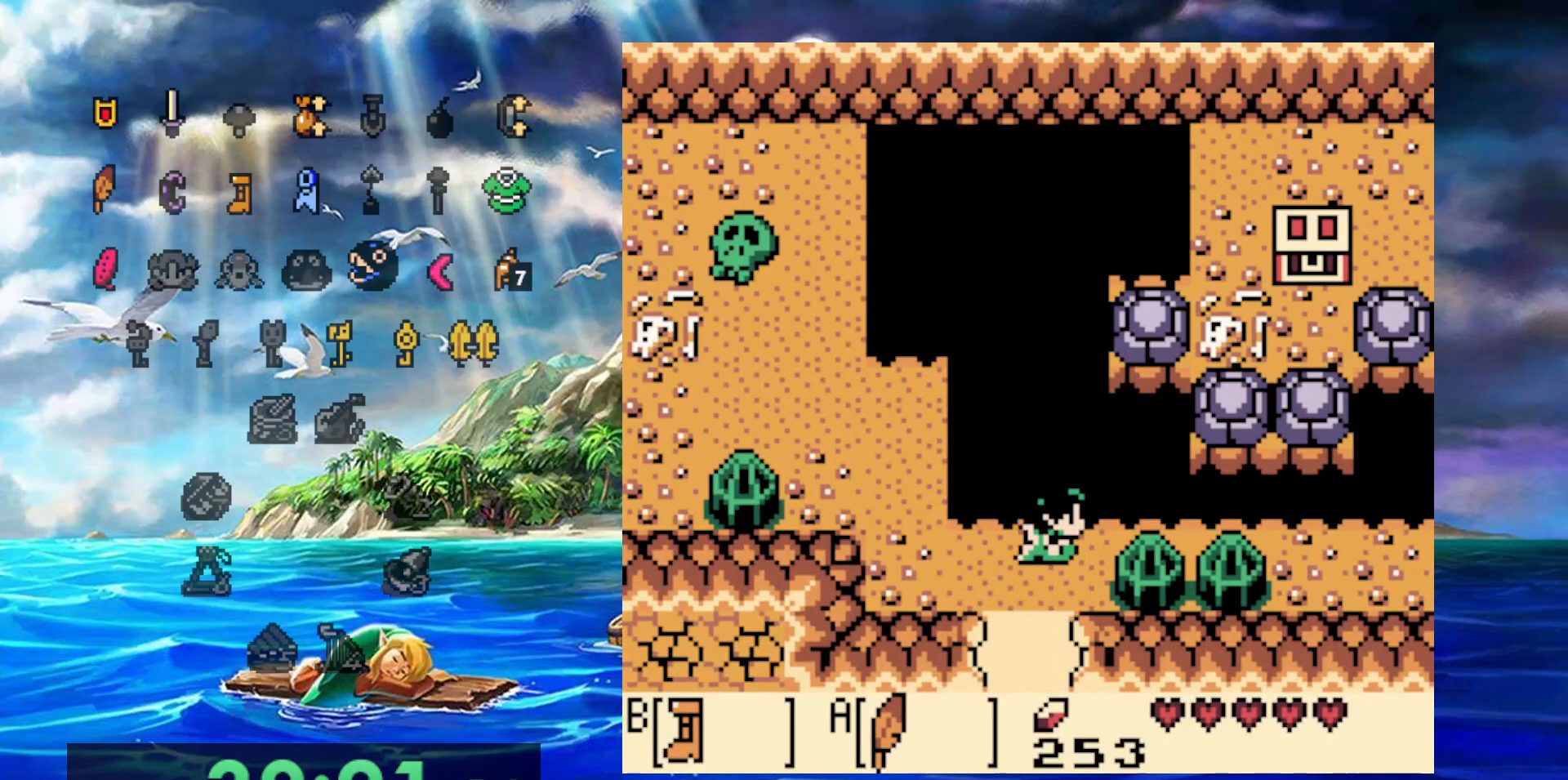
{"dt_ms": 500, "buttons": ["B"], "events": [[50, "B", "down"]]}
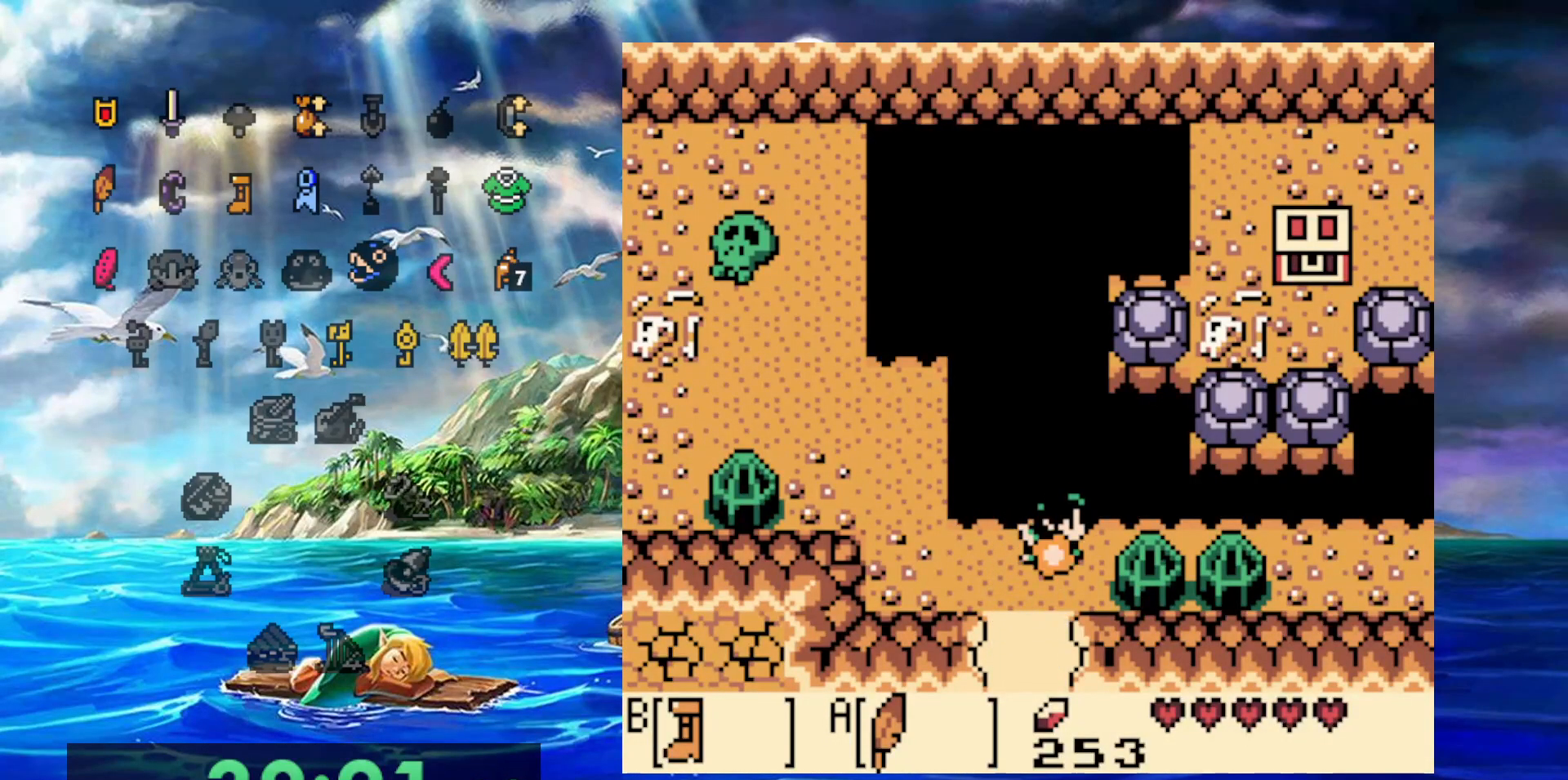
{"dt_ms": 500, "buttons": ["B"], "events": []}
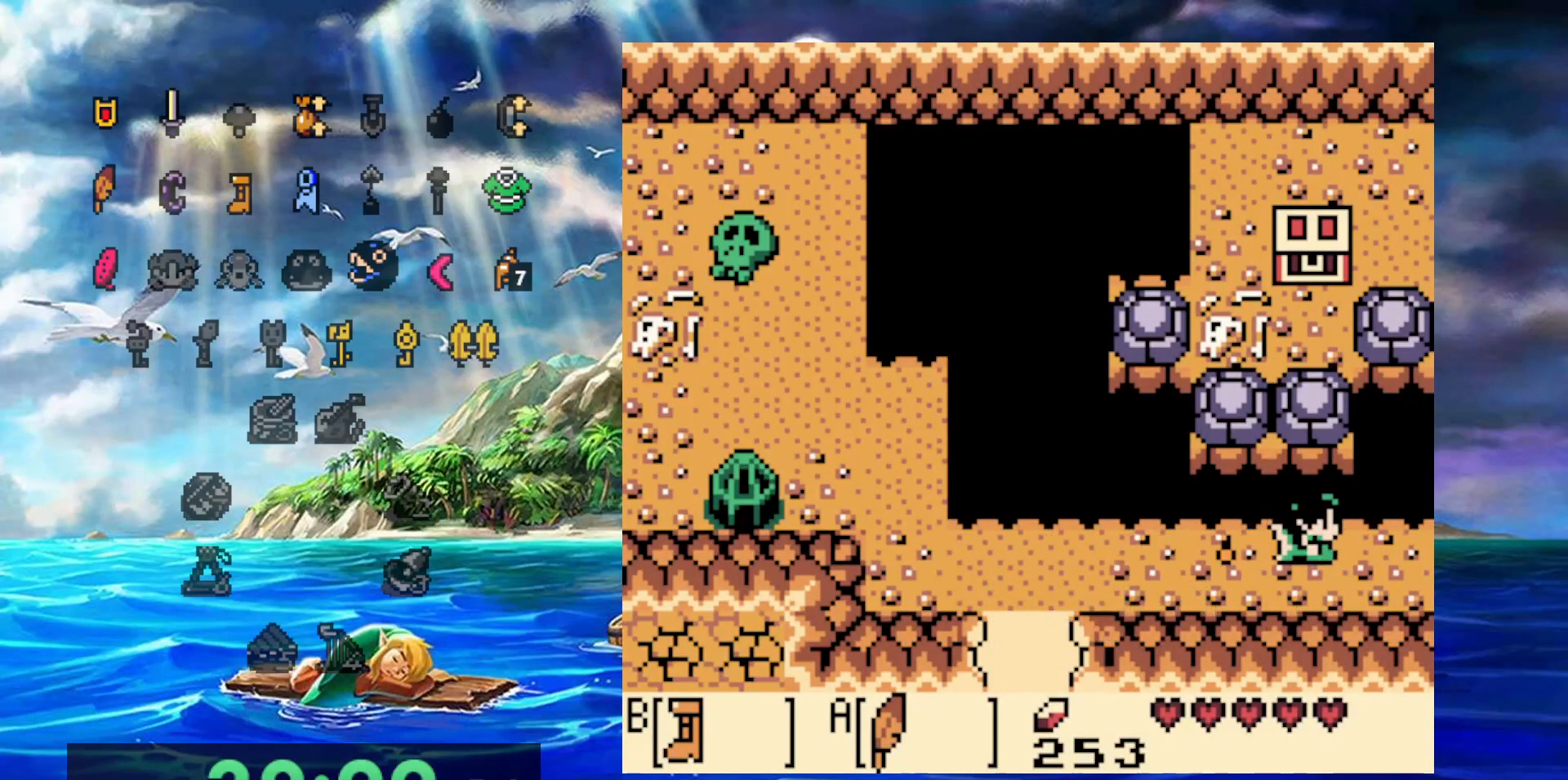
{"dt_ms": 500, "buttons": ["A", "DPAD_RIGHT"], "events": [[200, "DPAD_RIGHT", "down"], [217, "A", "down"], [250, "B", "up"]]}